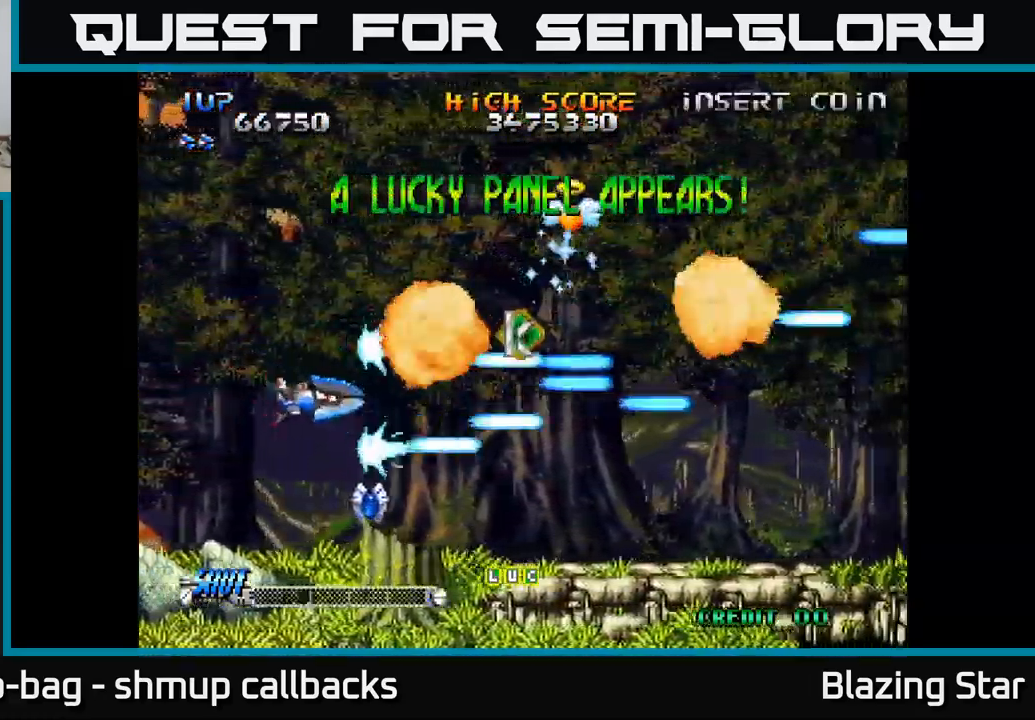
Gameplay with a controller (Xbox layout); each line is a JSON object with the inputs held at the frame after it. "events" lists button and stick changes between this image and that frame as [ms after this image, input, new state], when the widget could be followed in between.
{"buttons": ["A", "DPAD_UP", "DPAD_RIGHT"], "left_stick": "center", "right_stick": "center", "events": [[117, "DPAD_RIGHT", "up"], [234, "DPAD_DOWN", "up"], [250, "DPAD_LEFT", "down"], [267, "DPAD_UP", "down"], [334, "DPAD_LEFT", "up"], [384, "DPAD_RIGHT", "down"]]}
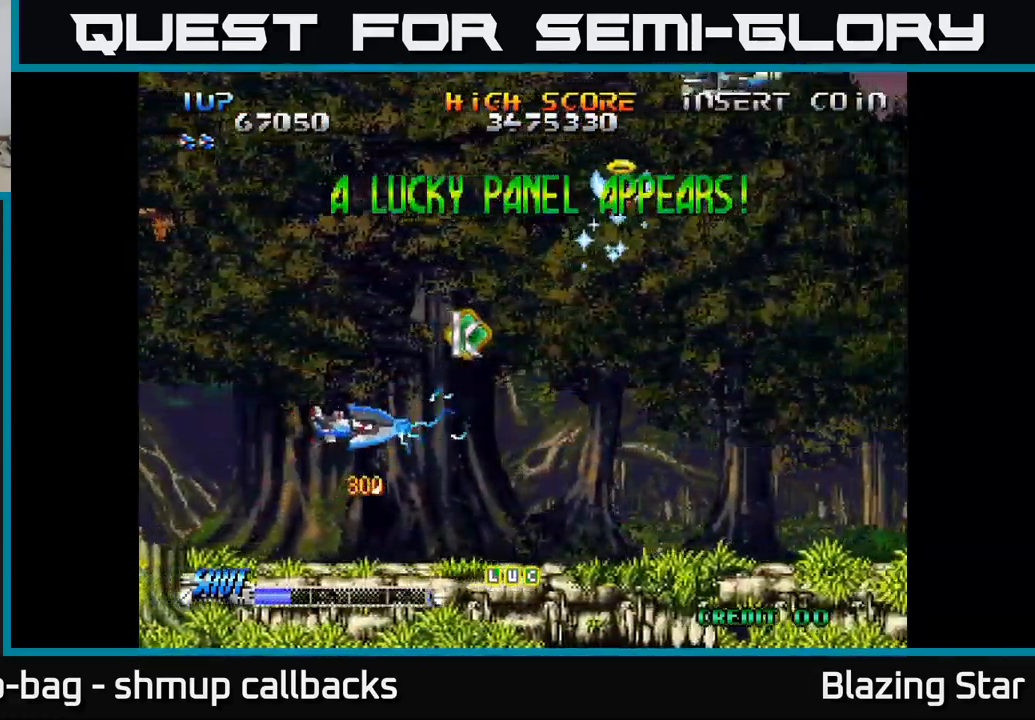
{"buttons": ["A", "DPAD_LEFT"], "left_stick": "center", "right_stick": "center", "events": [[234, "DPAD_RIGHT", "up"], [317, "DPAD_LEFT", "down"], [434, "DPAD_UP", "up"]]}
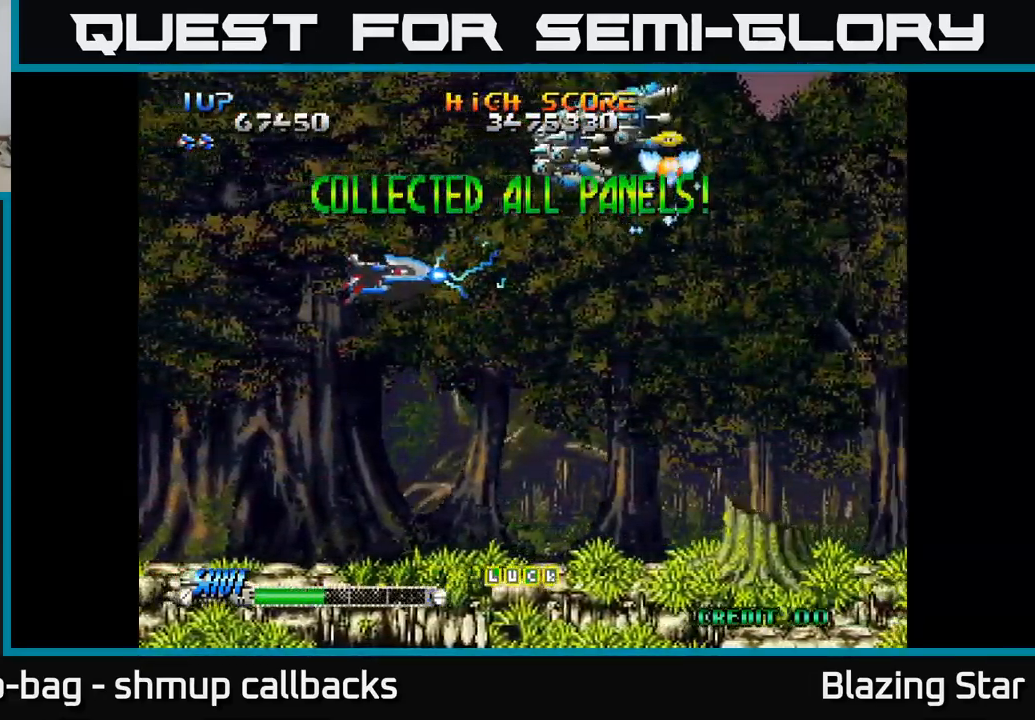
{"buttons": ["A", "DPAD_RIGHT"], "left_stick": "center", "right_stick": "center", "events": [[17, "DPAD_DOWN", "down"], [67, "DPAD_LEFT", "up"], [234, "DPAD_RIGHT", "down"], [500, "DPAD_DOWN", "up"]]}
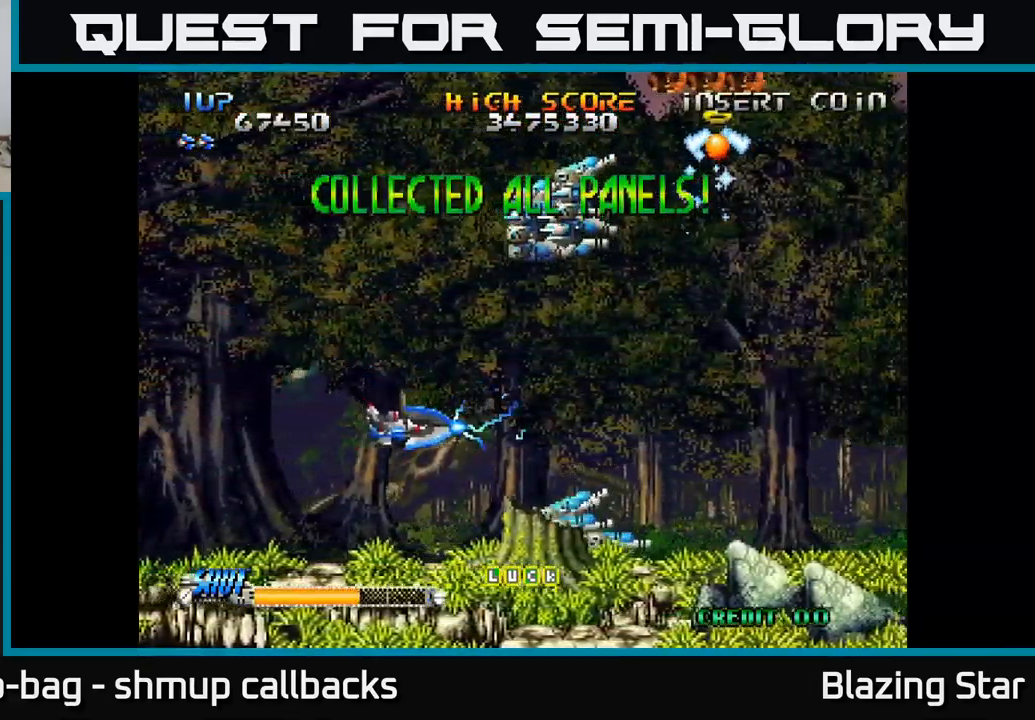
{"buttons": ["A", "DPAD_RIGHT"], "left_stick": "center", "right_stick": "center", "events": [[17, "DPAD_RIGHT", "up"], [84, "DPAD_LEFT", "down"], [250, "DPAD_UP", "down"], [350, "DPAD_LEFT", "up"], [434, "DPAD_RIGHT", "down"], [434, "DPAD_UP", "up"]]}
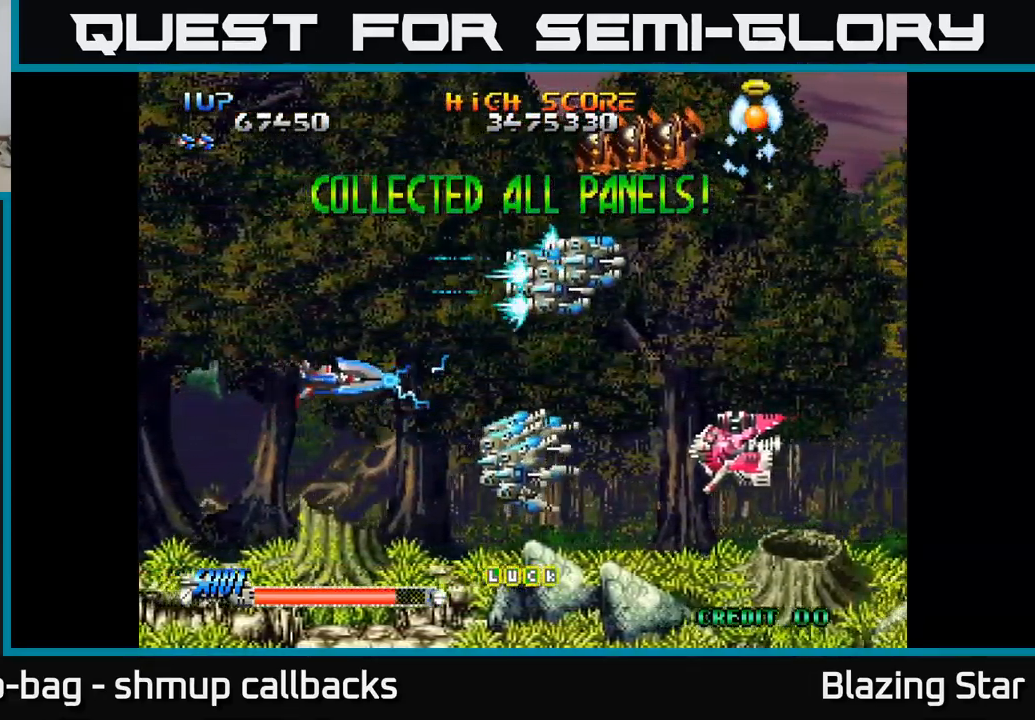
{"buttons": ["DPAD_UP"], "left_stick": "center", "right_stick": "center", "events": [[17, "A", "up"], [84, "DPAD_DOWN", "down"], [150, "DPAD_DOWN", "up"], [200, "DPAD_UP", "down"], [217, "DPAD_RIGHT", "up"]]}
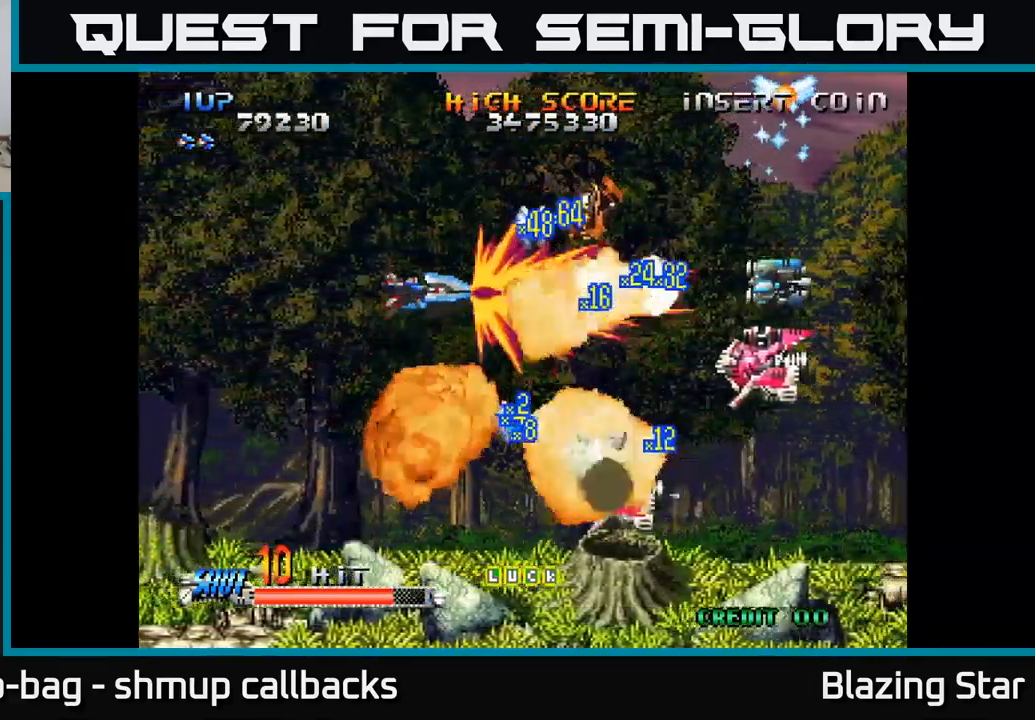
{"buttons": ["DPAD_DOWN"], "left_stick": "center", "right_stick": "center", "events": [[134, "DPAD_LEFT", "down"], [134, "DPAD_UP", "up"], [184, "DPAD_DOWN", "down"], [200, "DPAD_LEFT", "up"], [250, "DPAD_RIGHT", "down"], [367, "DPAD_RIGHT", "up"]]}
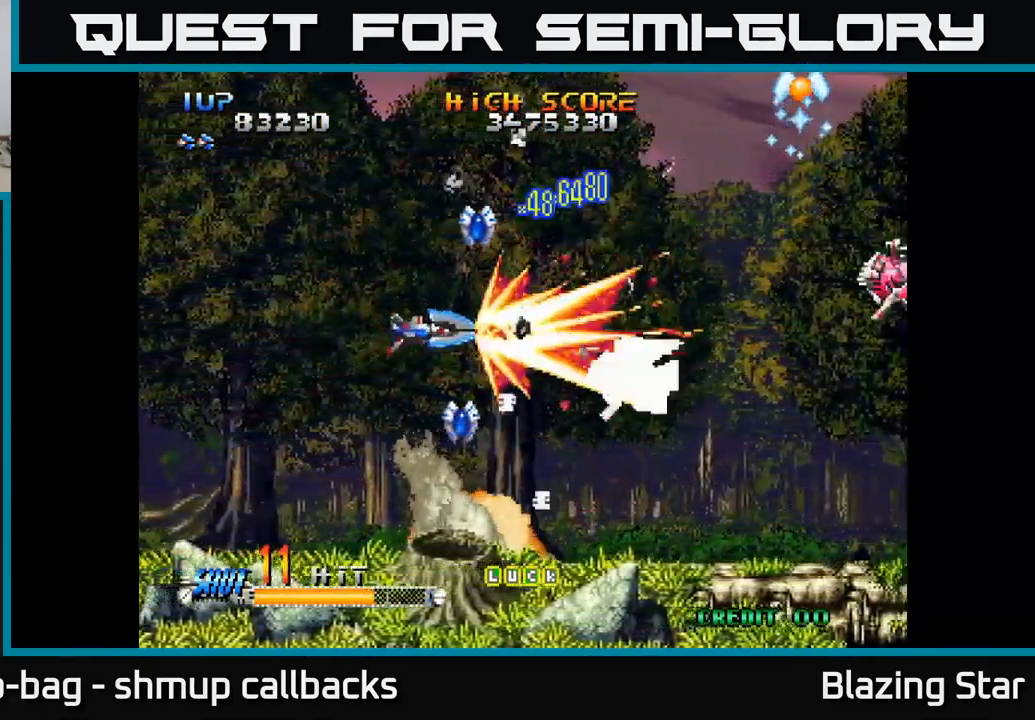
{"buttons": ["DPAD_UP", "DPAD_LEFT"], "left_stick": "center", "right_stick": "center", "events": [[100, "DPAD_LEFT", "down"], [134, "DPAD_LEFT", "up"], [217, "DPAD_RIGHT", "down"], [234, "DPAD_DOWN", "up"], [300, "DPAD_UP", "down"], [317, "DPAD_RIGHT", "up"], [500, "DPAD_LEFT", "down"]]}
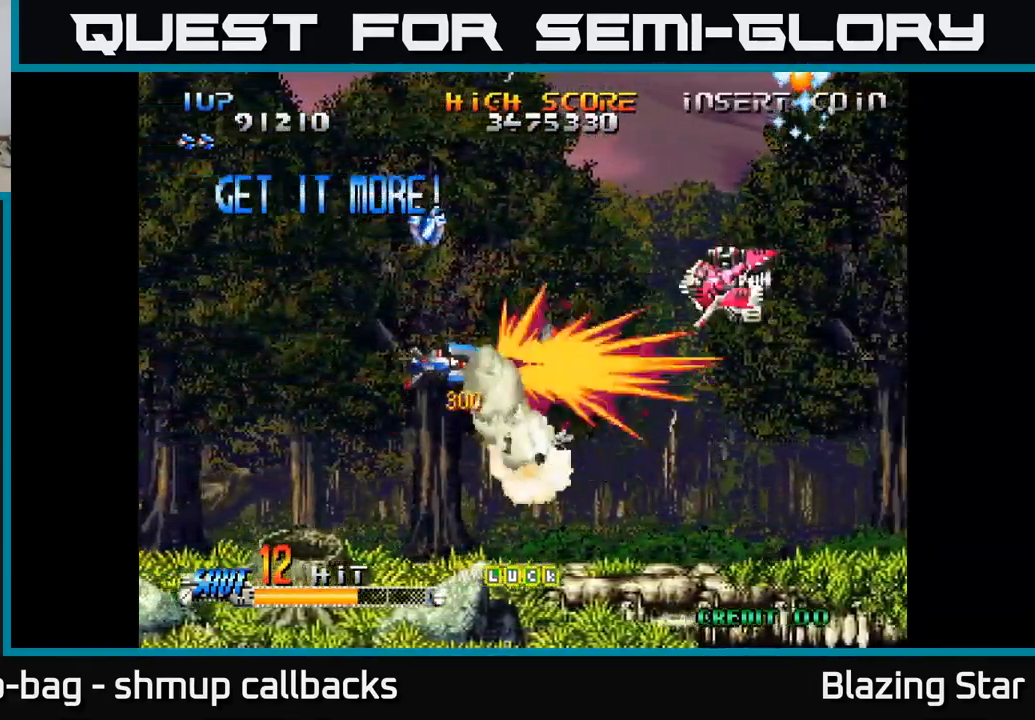
{"buttons": ["DPAD_DOWN", "DPAD_RIGHT"], "left_stick": "center", "right_stick": "center", "events": [[184, "DPAD_LEFT", "up"], [384, "DPAD_RIGHT", "down"], [384, "DPAD_UP", "up"], [484, "DPAD_DOWN", "down"]]}
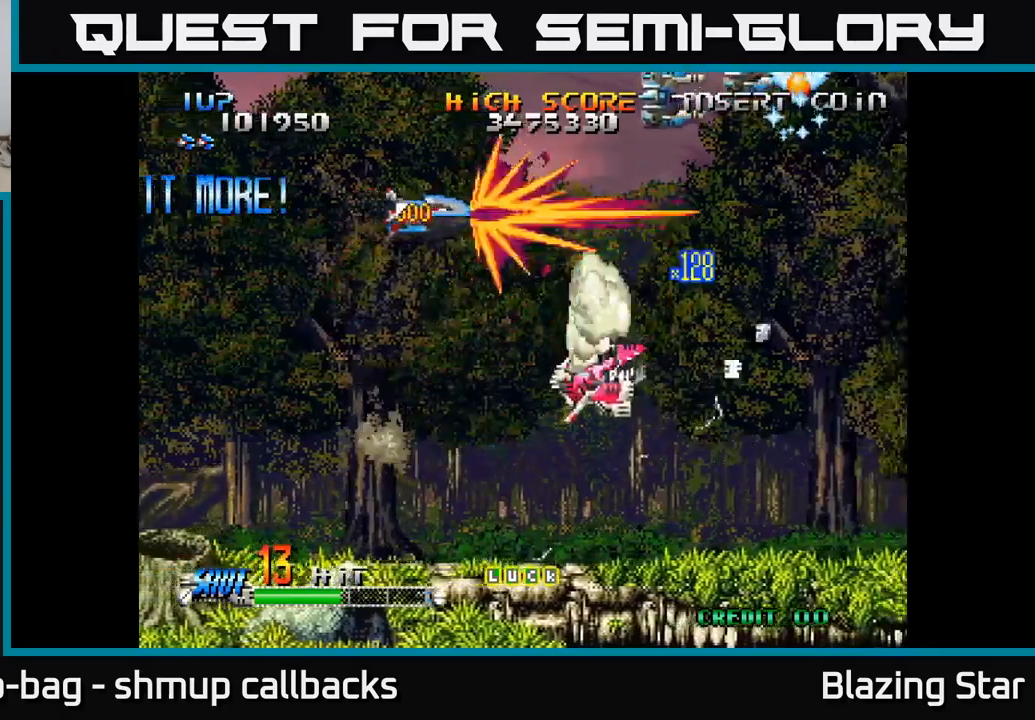
{"buttons": ["DPAD_UP"], "left_stick": "center", "right_stick": "center", "events": [[100, "DPAD_DOWN", "up"], [133, "DPAD_RIGHT", "up"], [133, "DPAD_UP", "down"], [250, "DPAD_LEFT", "down"], [267, "DPAD_LEFT", "up"]]}
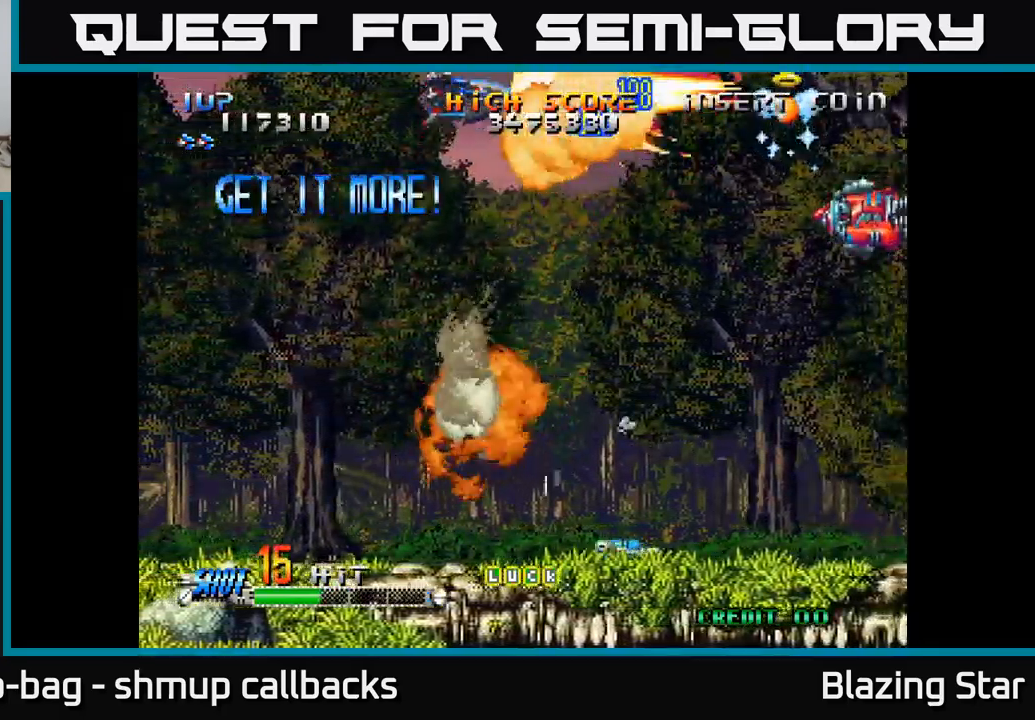
{"buttons": ["DPAD_DOWN", "DPAD_LEFT"], "left_stick": "center", "right_stick": "center", "events": [[17, "DPAD_RIGHT", "down"], [17, "DPAD_UP", "up"], [200, "DPAD_DOWN", "down"], [300, "DPAD_RIGHT", "up"], [433, "DPAD_LEFT", "down"]]}
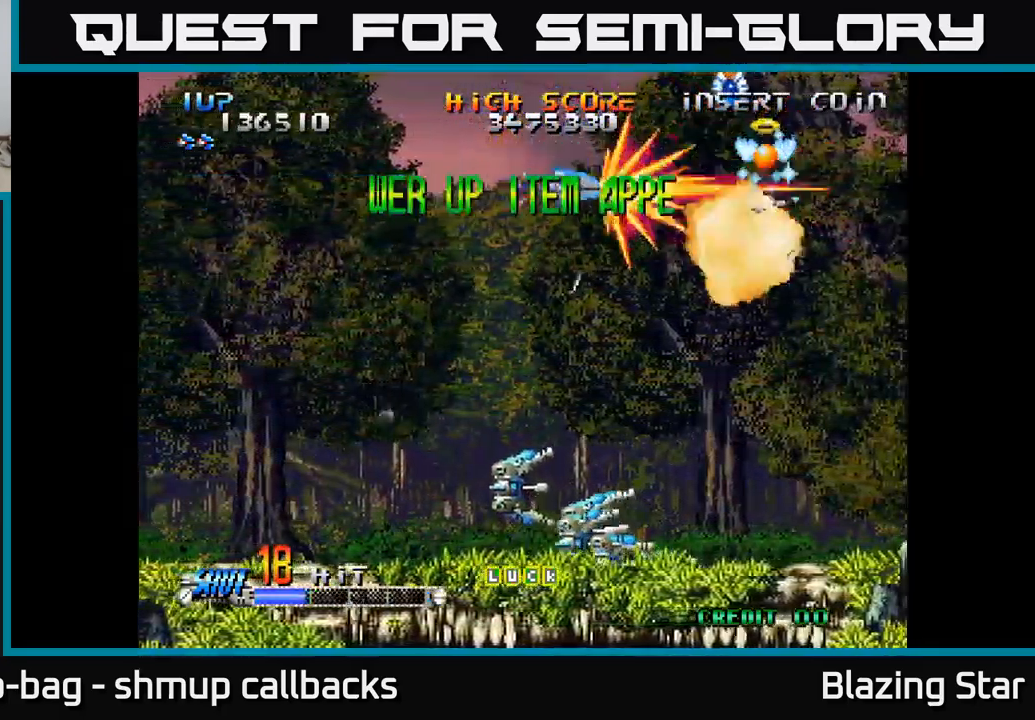
{"buttons": ["DPAD_DOWN", "DPAD_LEFT"], "left_stick": "center", "right_stick": "center", "events": []}
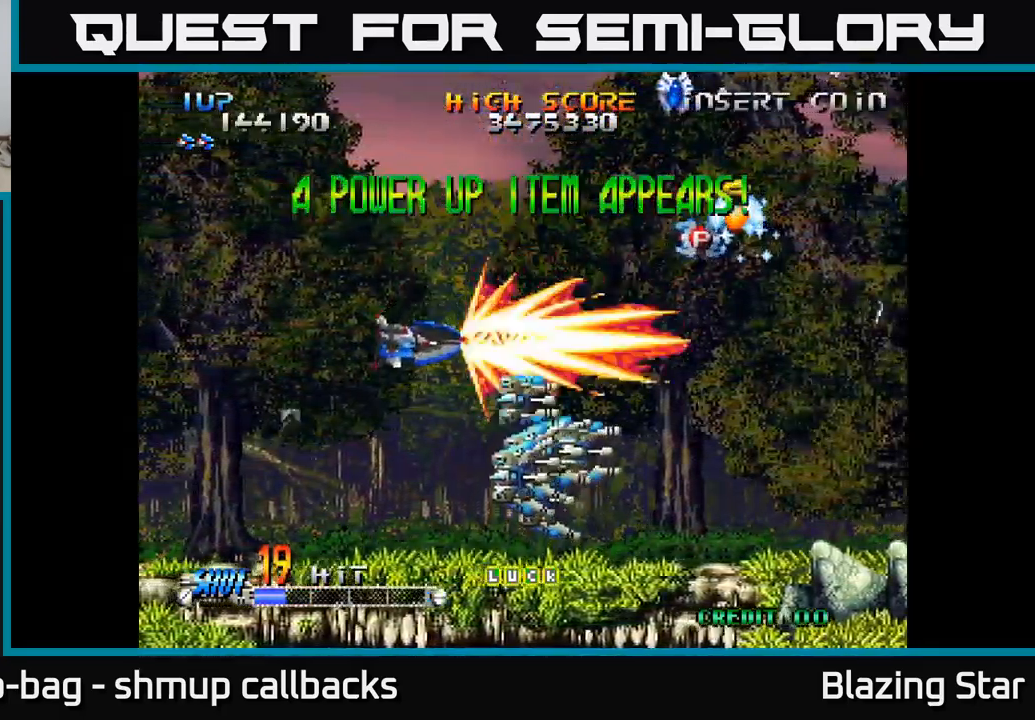
{"buttons": ["DPAD_UP", "DPAD_RIGHT"], "left_stick": "center", "right_stick": "center", "events": [[33, "DPAD_LEFT", "up"], [350, "DPAD_RIGHT", "down"], [383, "DPAD_DOWN", "up"], [483, "DPAD_UP", "down"]]}
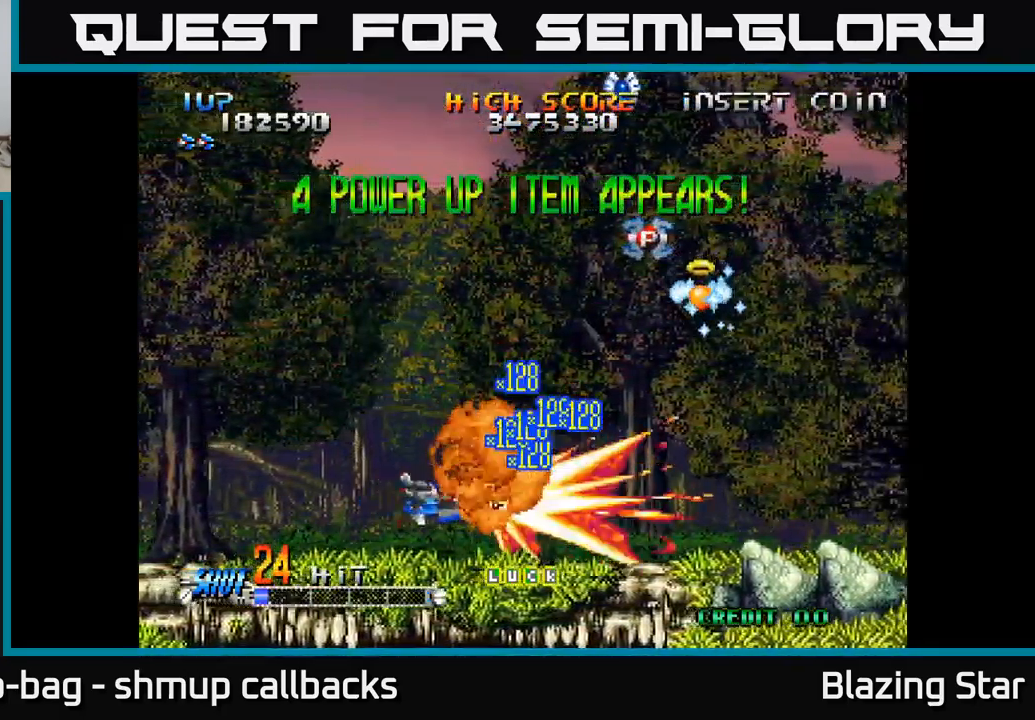
{"buttons": ["A", "DPAD_UP"], "left_stick": "center", "right_stick": "center", "events": [[17, "A", "down"], [67, "DPAD_RIGHT", "up"], [200, "DPAD_RIGHT", "down"], [467, "DPAD_RIGHT", "up"]]}
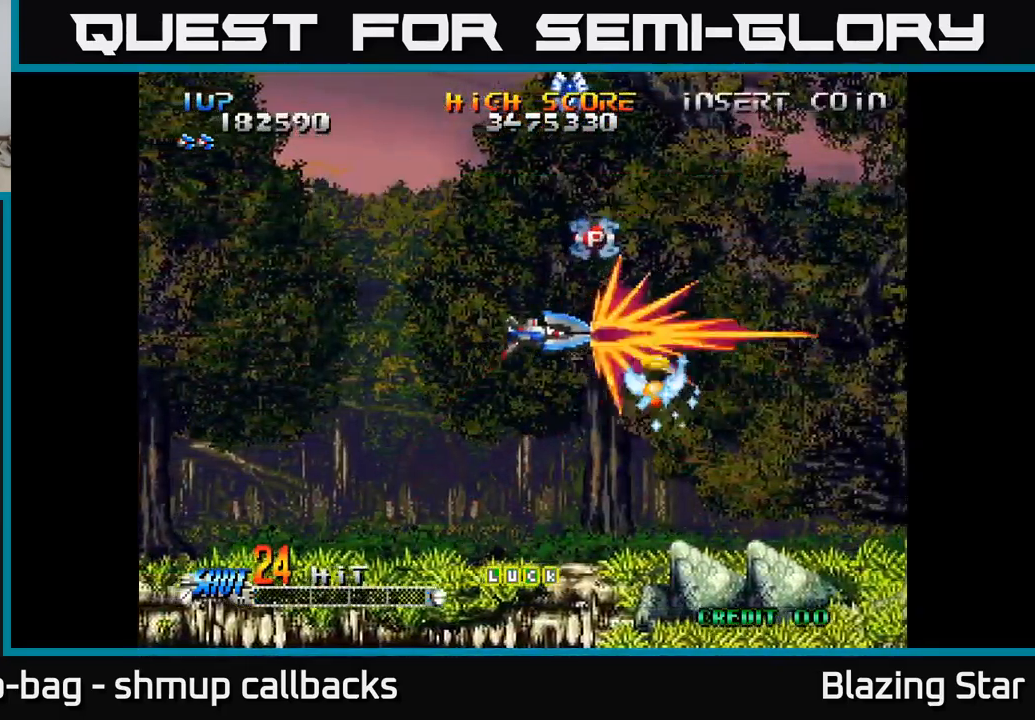
{"buttons": ["A", "DPAD_UP", "DPAD_LEFT"], "left_stick": "center", "right_stick": "center", "events": [[483, "DPAD_LEFT", "down"]]}
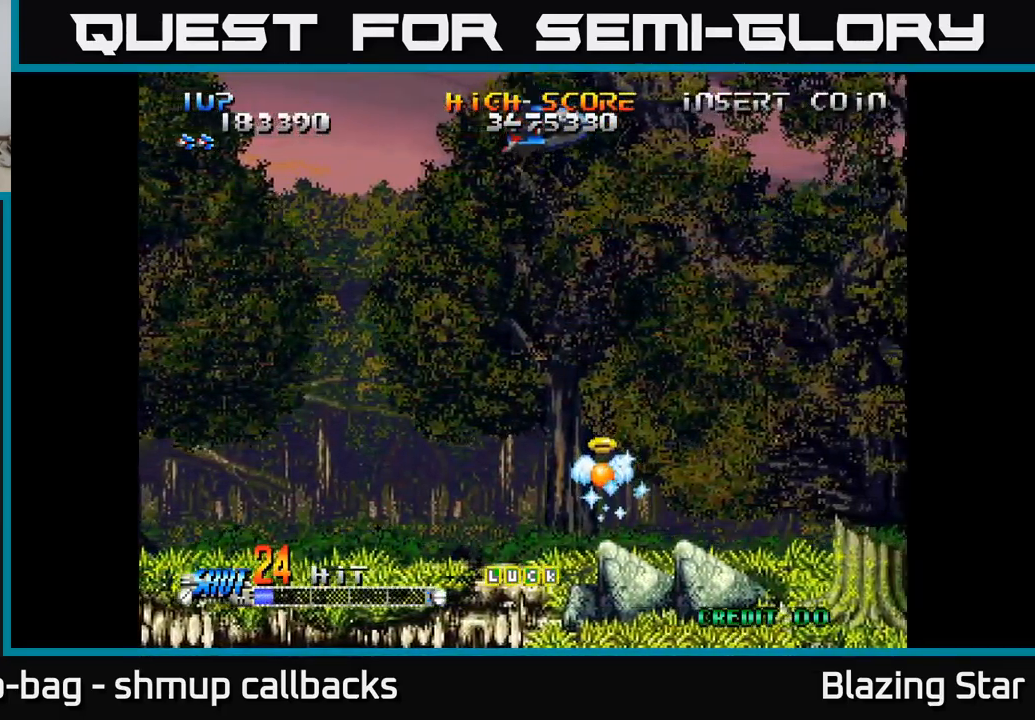
{"buttons": ["A", "DPAD_DOWN", "DPAD_LEFT"], "left_stick": "center", "right_stick": "center", "events": [[167, "DPAD_UP", "up"], [250, "DPAD_DOWN", "down"]]}
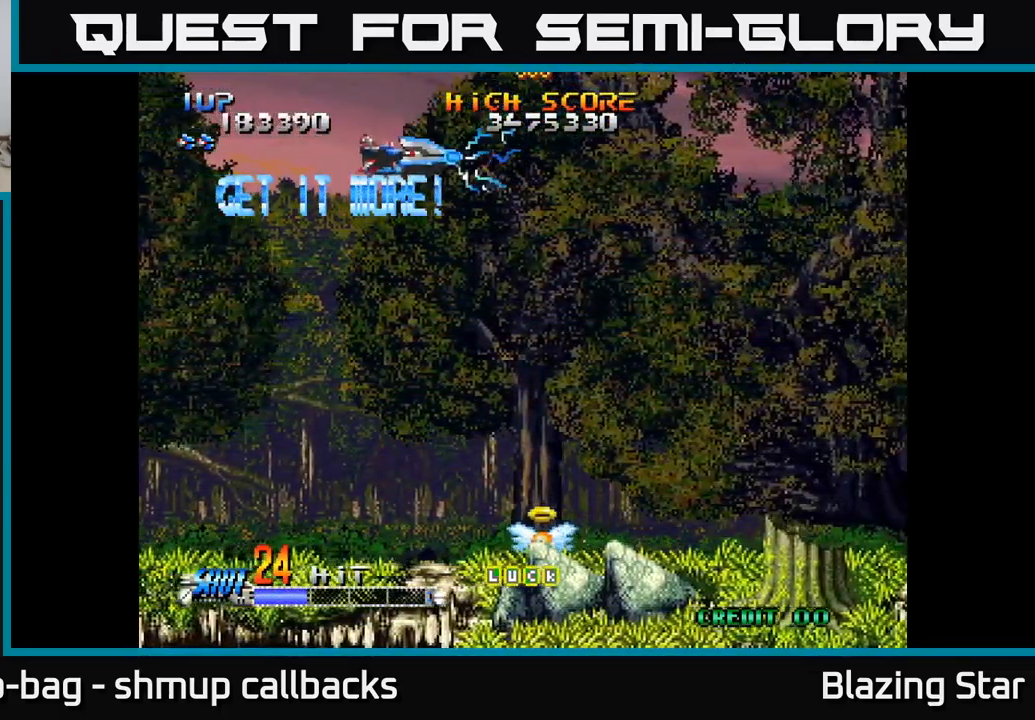
{"buttons": ["A"], "left_stick": "center", "right_stick": "center", "events": [[450, "DPAD_DOWN", "up"], [467, "DPAD_LEFT", "up"]]}
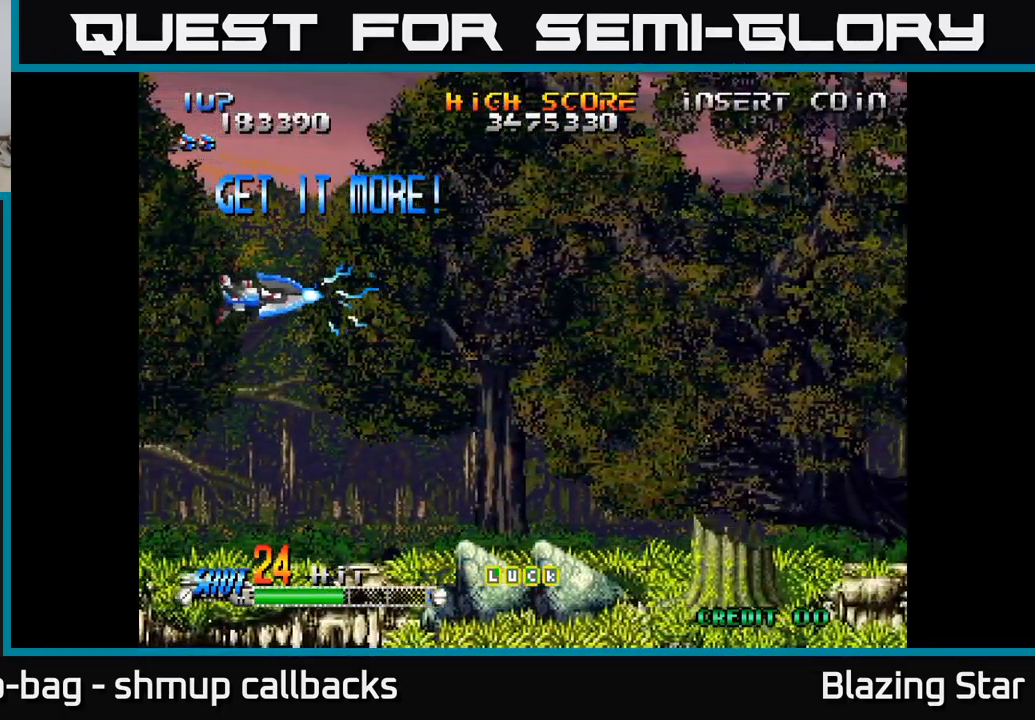
{"buttons": ["A"], "left_stick": "center", "right_stick": "center", "events": []}
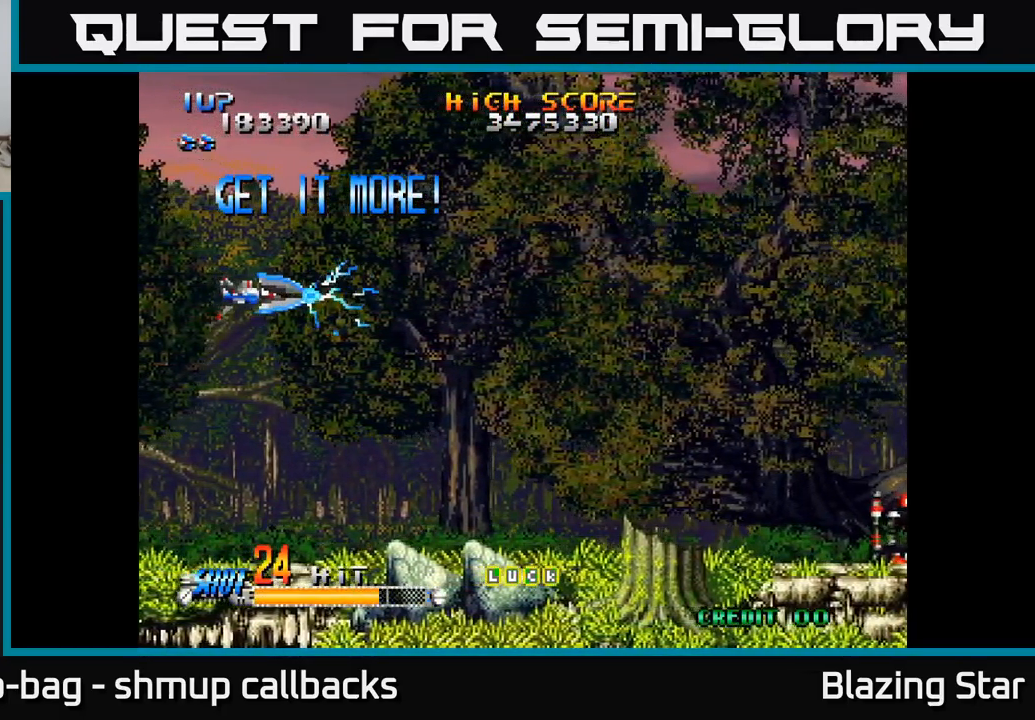
{"buttons": ["A"], "left_stick": "center", "right_stick": "center", "events": []}
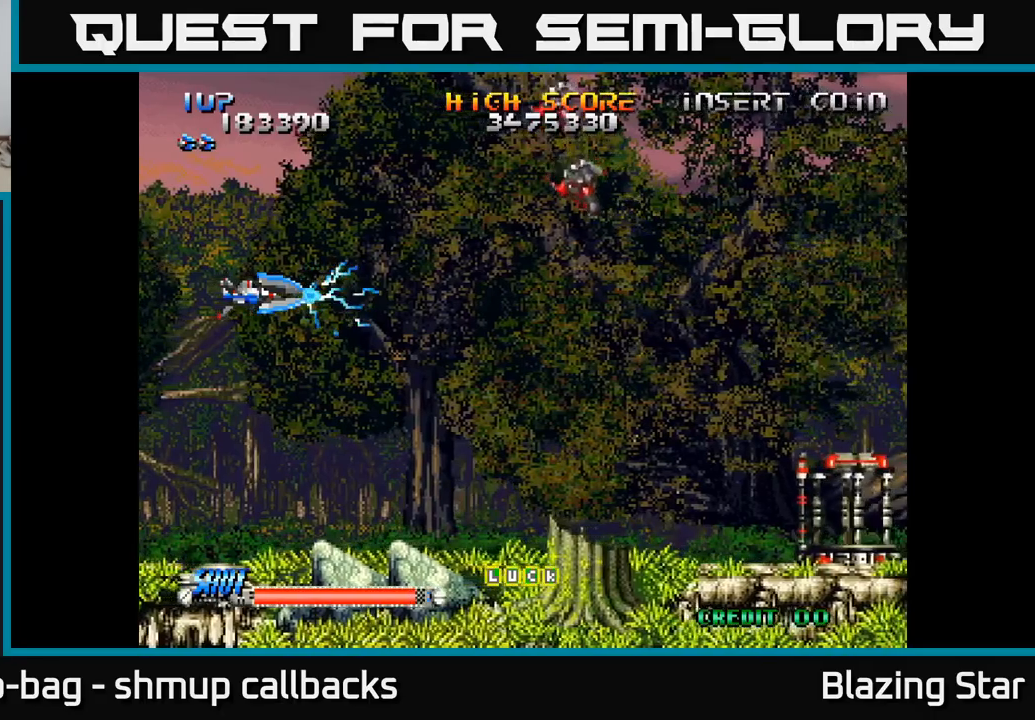
{"buttons": ["A", "DPAD_RIGHT"], "left_stick": "center", "right_stick": "center", "events": [[67, "DPAD_RIGHT", "down"], [133, "DPAD_DOWN", "down"], [333, "DPAD_DOWN", "up"]]}
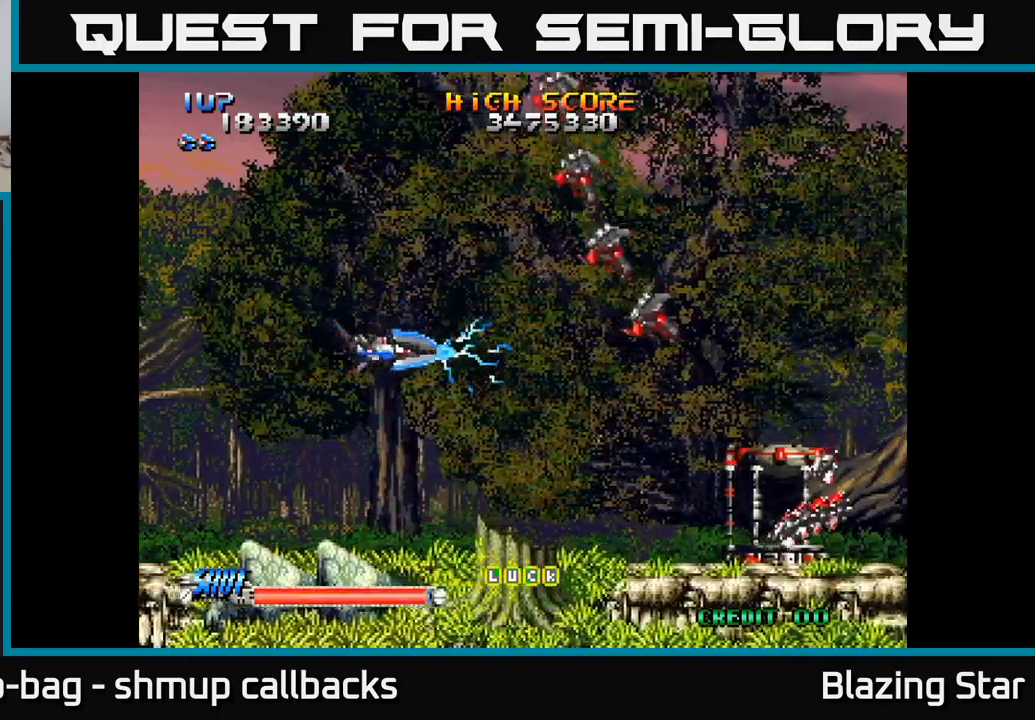
{"buttons": ["DPAD_UP", "DPAD_LEFT"], "left_stick": "center", "right_stick": "center", "events": [[133, "A", "up"], [383, "DPAD_RIGHT", "up"], [433, "DPAD_LEFT", "down"], [467, "DPAD_UP", "down"]]}
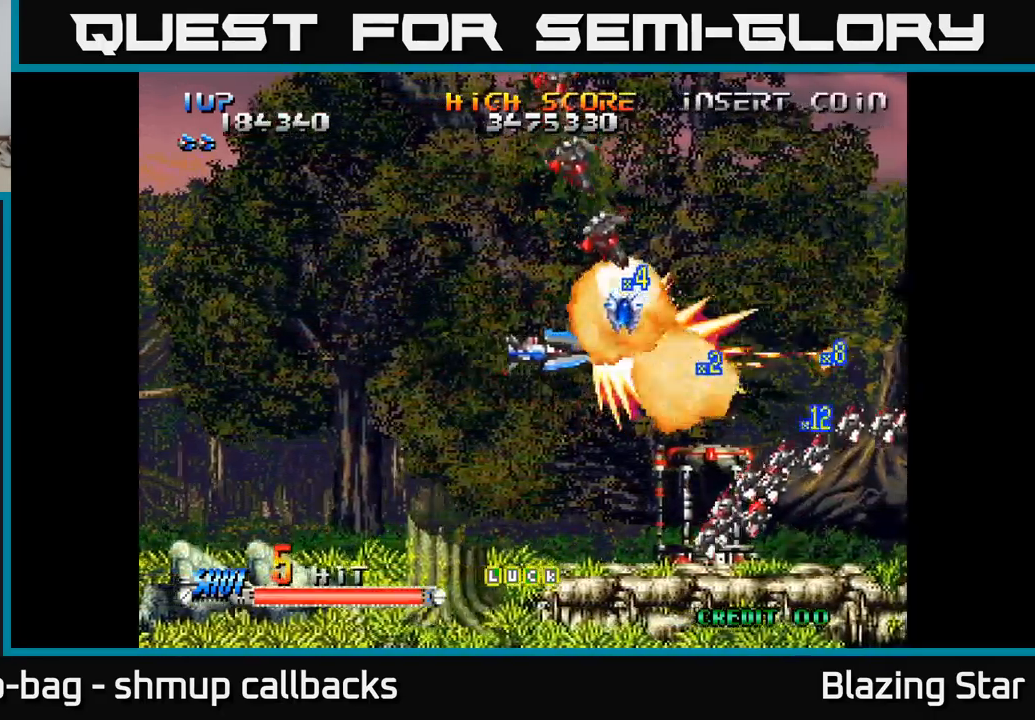
{"buttons": ["DPAD_UP"], "left_stick": "center", "right_stick": "center", "events": [[117, "DPAD_LEFT", "up"], [150, "DPAD_LEFT", "down"], [267, "DPAD_LEFT", "up"]]}
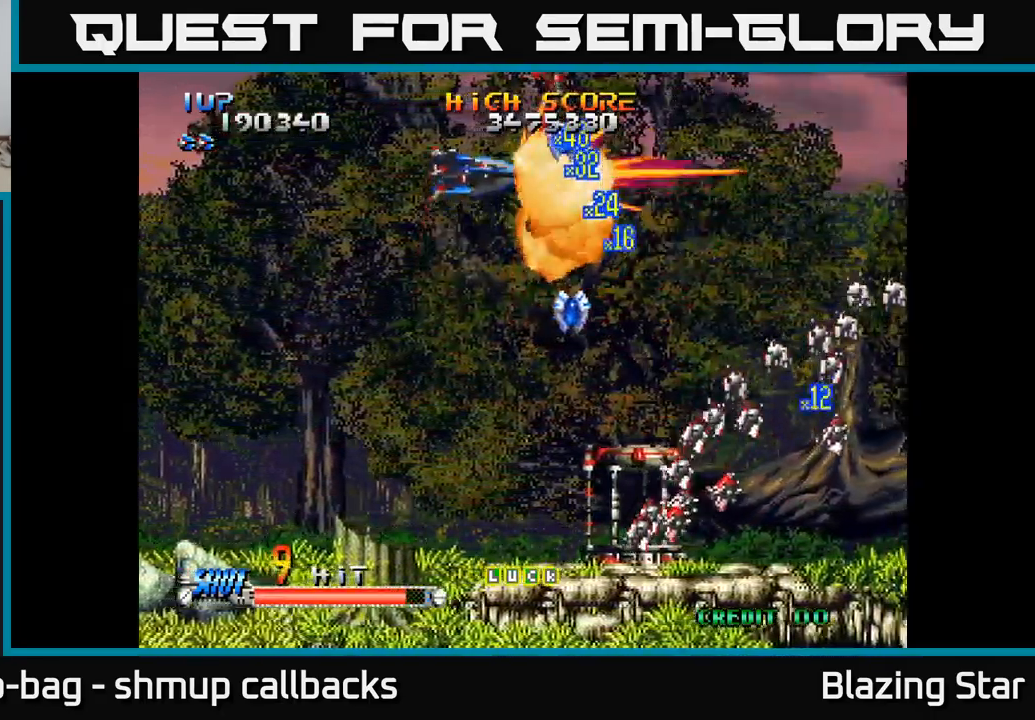
{"buttons": ["DPAD_DOWN", "DPAD_LEFT"], "left_stick": "center", "right_stick": "center", "events": [[67, "DPAD_RIGHT", "down"], [67, "DPAD_UP", "up"], [117, "DPAD_DOWN", "down"], [300, "DPAD_RIGHT", "up"], [450, "DPAD_LEFT", "down"]]}
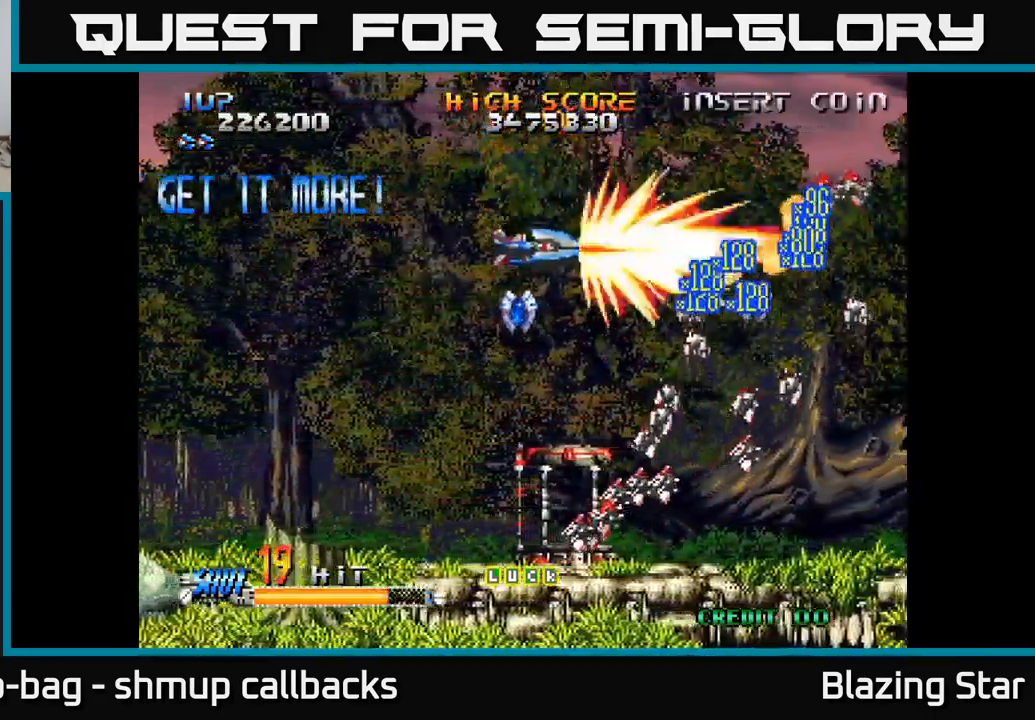
{"buttons": ["DPAD_DOWN", "DPAD_LEFT"], "left_stick": "center", "right_stick": "center", "events": [[17, "DPAD_LEFT", "up"], [67, "DPAD_LEFT", "down"]]}
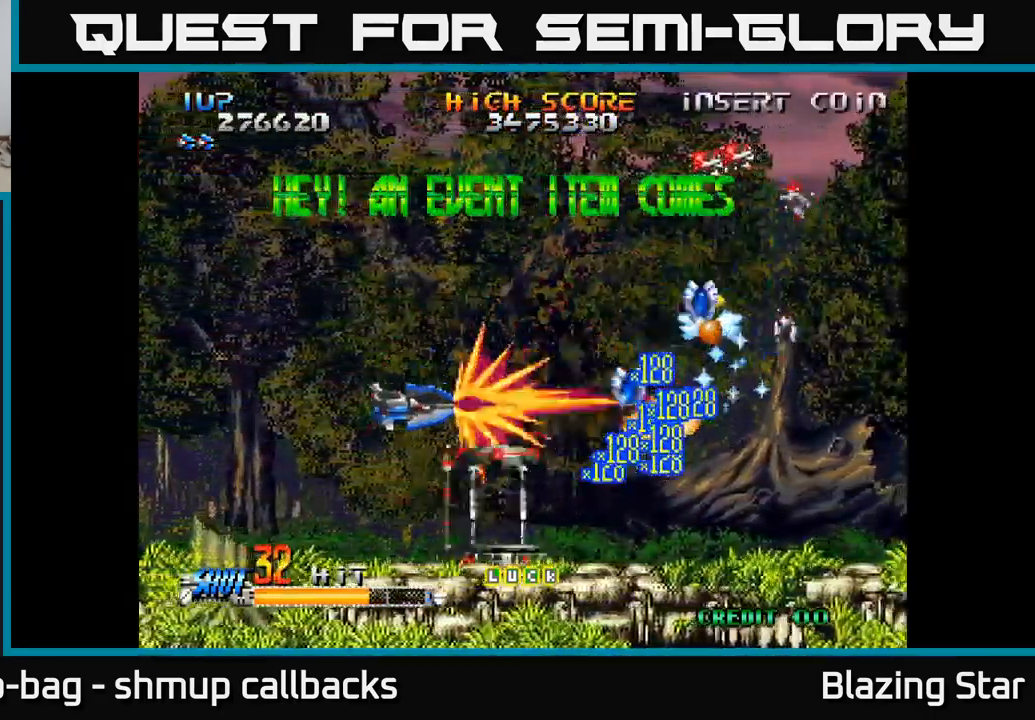
{"buttons": ["DPAD_RIGHT"], "left_stick": "center", "right_stick": "center", "events": [[150, "DPAD_DOWN", "up"], [233, "DPAD_LEFT", "up"], [233, "DPAD_UP", "down"], [300, "DPAD_RIGHT", "down"], [317, "DPAD_RIGHT", "up"], [400, "DPAD_RIGHT", "down"], [500, "DPAD_UP", "up"]]}
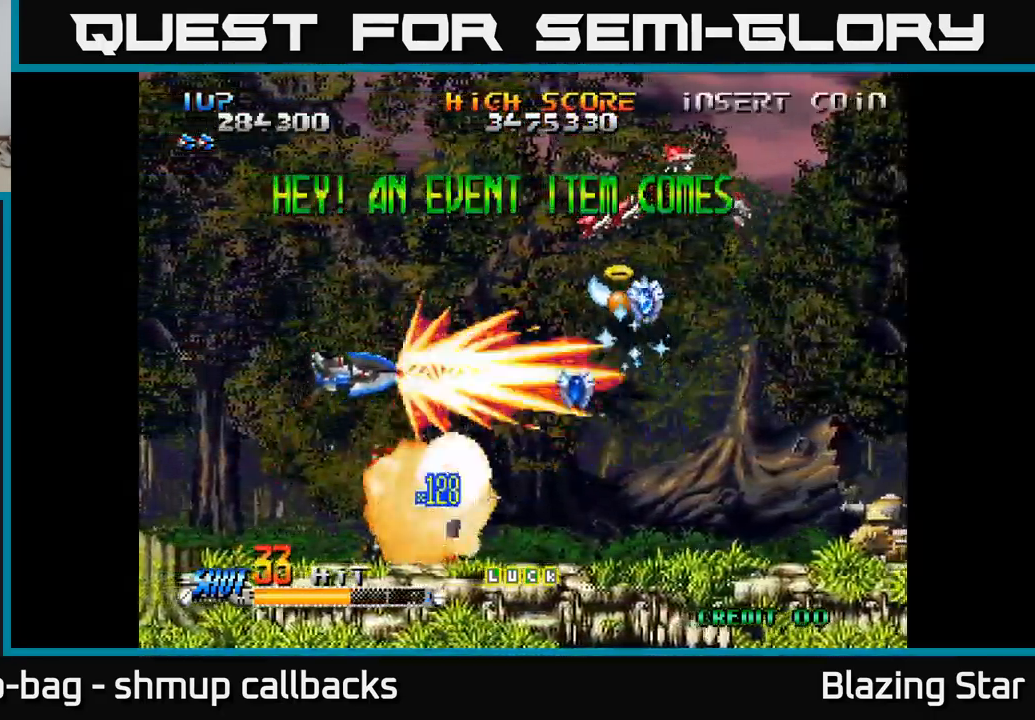
{"buttons": ["DPAD_UP", "DPAD_RIGHT"], "left_stick": "center", "right_stick": "center", "events": [[117, "DPAD_UP", "down"], [150, "DPAD_RIGHT", "up"], [317, "DPAD_RIGHT", "down"]]}
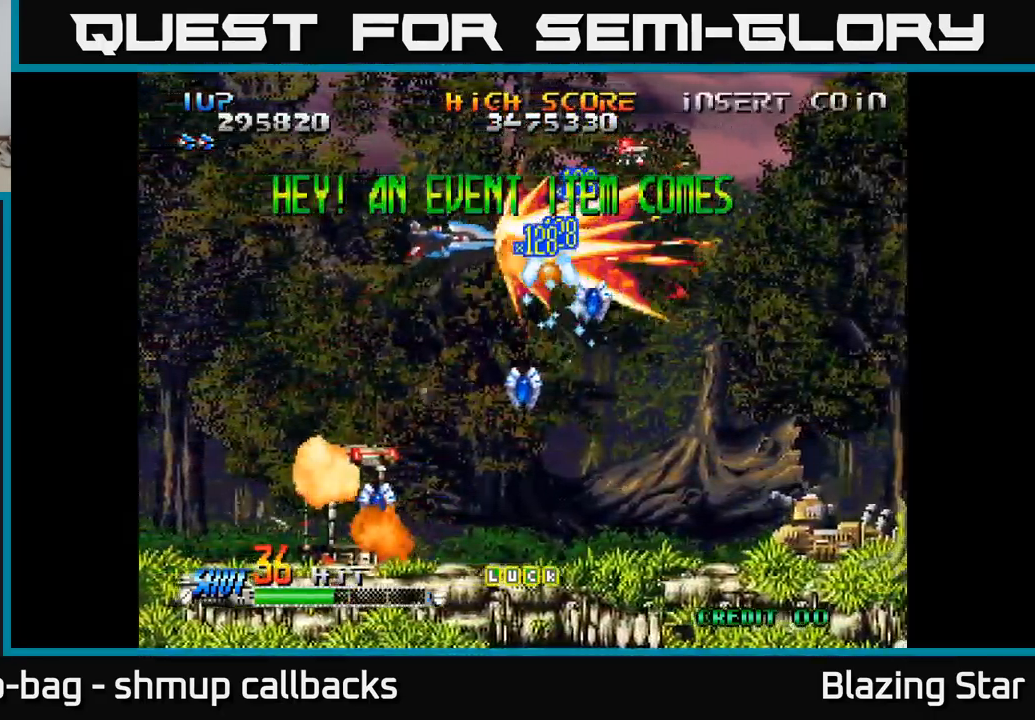
{"buttons": ["DPAD_DOWN"], "left_stick": "center", "right_stick": "center", "events": [[200, "DPAD_UP", "up"], [317, "DPAD_DOWN", "down"], [383, "DPAD_RIGHT", "up"]]}
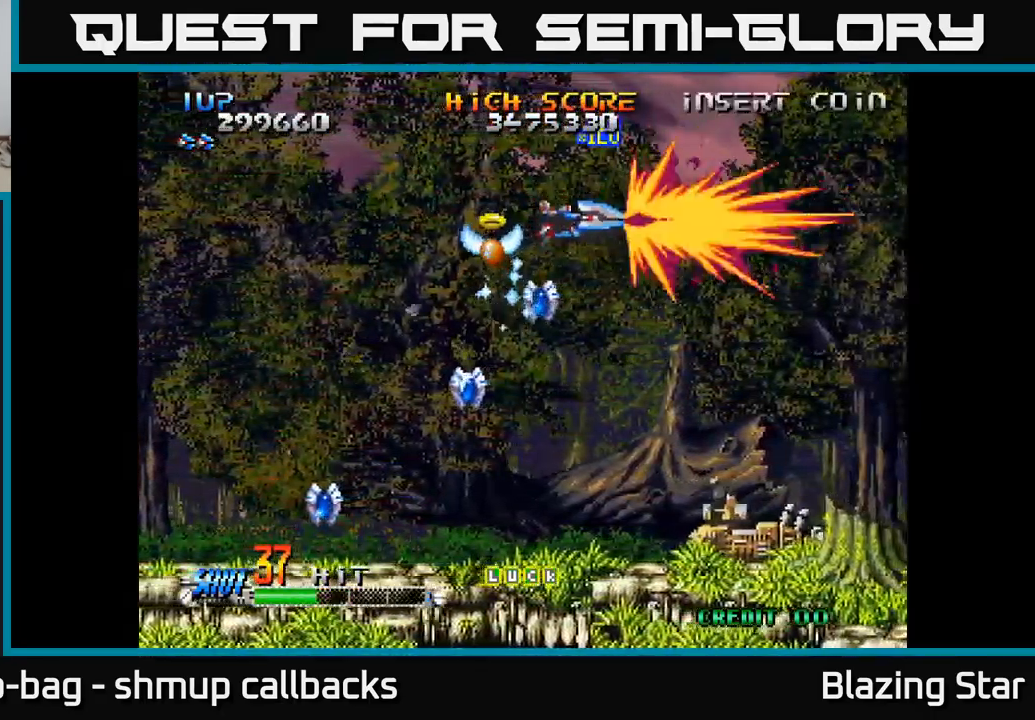
{"buttons": ["DPAD_DOWN", "DPAD_LEFT"], "left_stick": "center", "right_stick": "center", "events": [[33, "DPAD_LEFT", "down"]]}
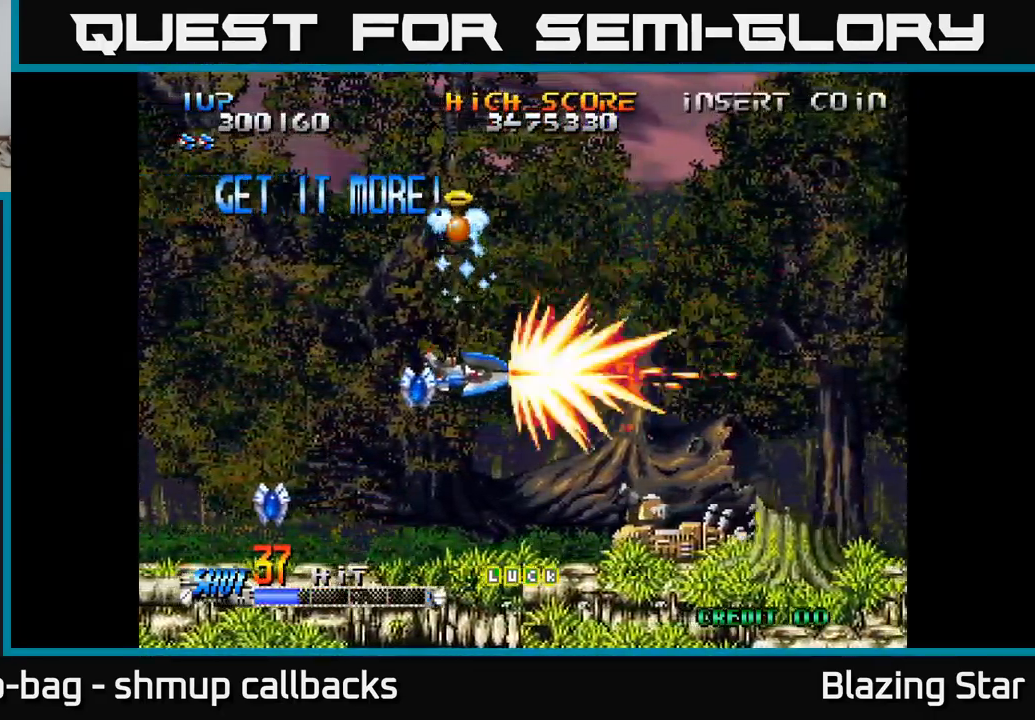
{"buttons": ["DPAD_LEFT"], "left_stick": "center", "right_stick": "center", "events": [[367, "DPAD_DOWN", "up"]]}
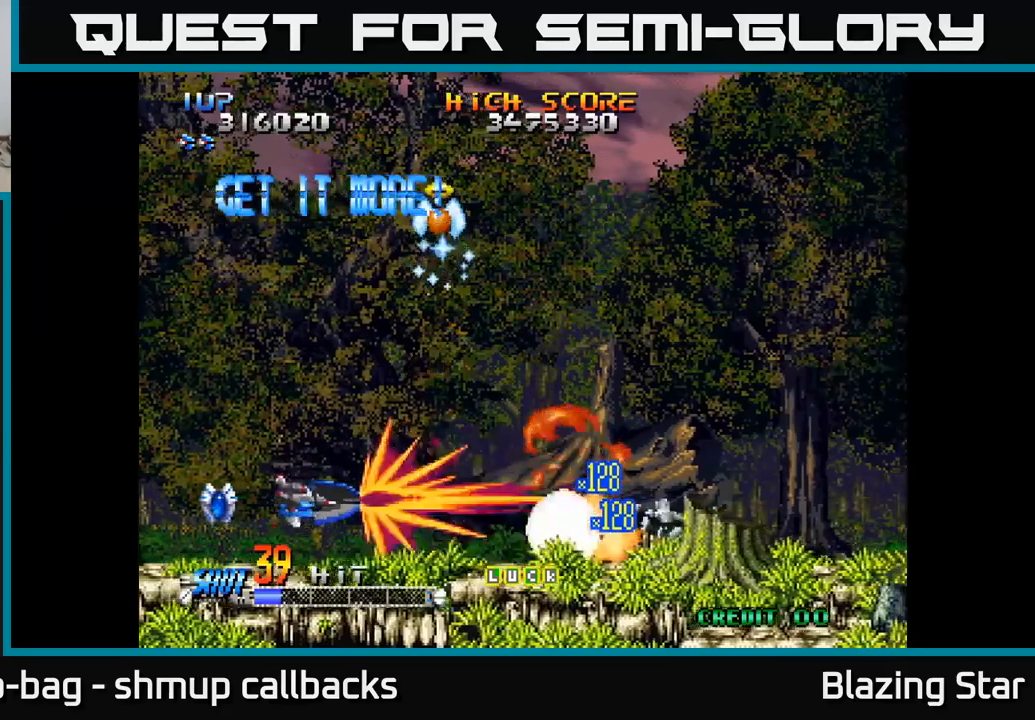
{"buttons": ["DPAD_RIGHT"], "left_stick": "center", "right_stick": "center", "events": [[250, "DPAD_LEFT", "up"], [267, "DPAD_RIGHT", "down"]]}